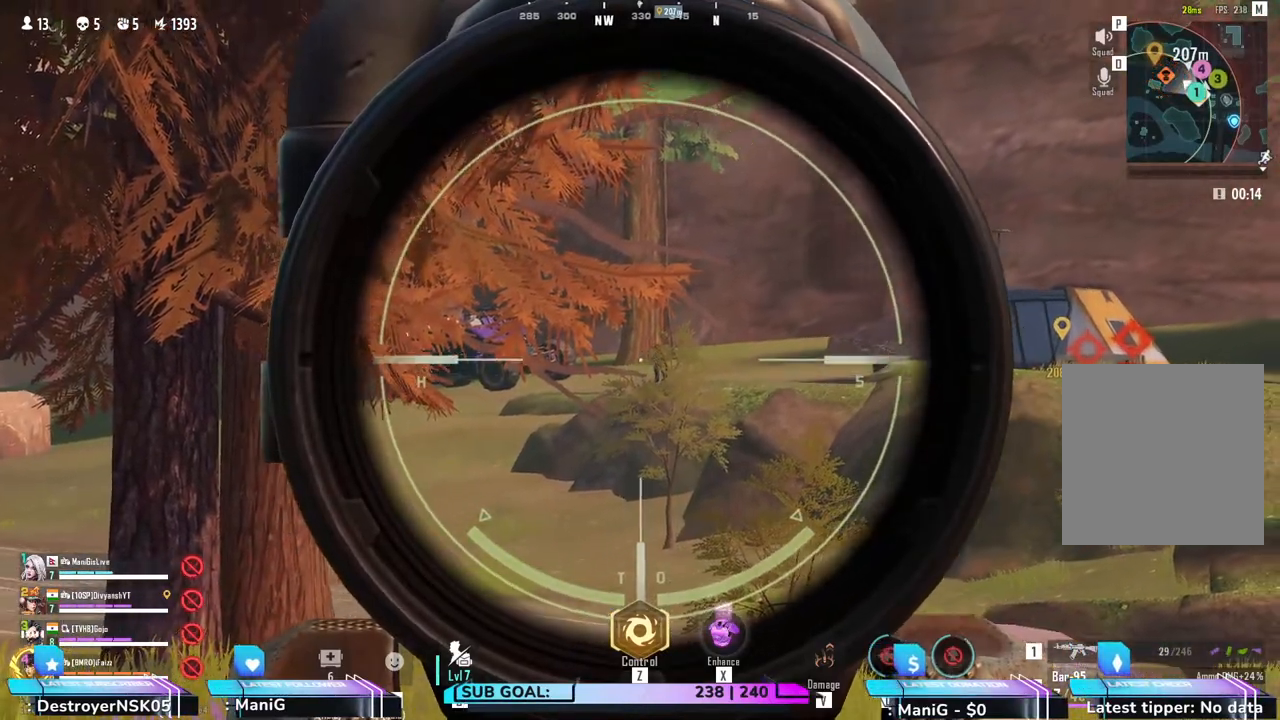
Gameplay with keyboard and mouse; each line is a JSON object with the keys and mouse buttons held at the frame after it. "events" lists presses ("down") and releases ("up") of "1", "2", "3", "4", "5", "a", "alt", "b", "c", "ctrl", "d", "e", "f", "g", "q", "r", "s", "shift", "space", "t", "tab", "v", "w", "x", "z", "mouse_left", "mouse_wheel", "mouse_right" and "mouse_mb5" between this image and that frame as [ms after this image, input, new state], when the widget could be followed in between. "mouse_left", "mouse_wheel", "mouse_right", "mouse_mb5" = the "left", "wheel", "right", "mb5" buttons of the "mouse" list. No other keys are recorded. "wheel" means that the mouse wheel is clicked or scrolled. Not read: mouse_mb4 mouse_move.
{"keys": [], "mouse": ["right"], "events": []}
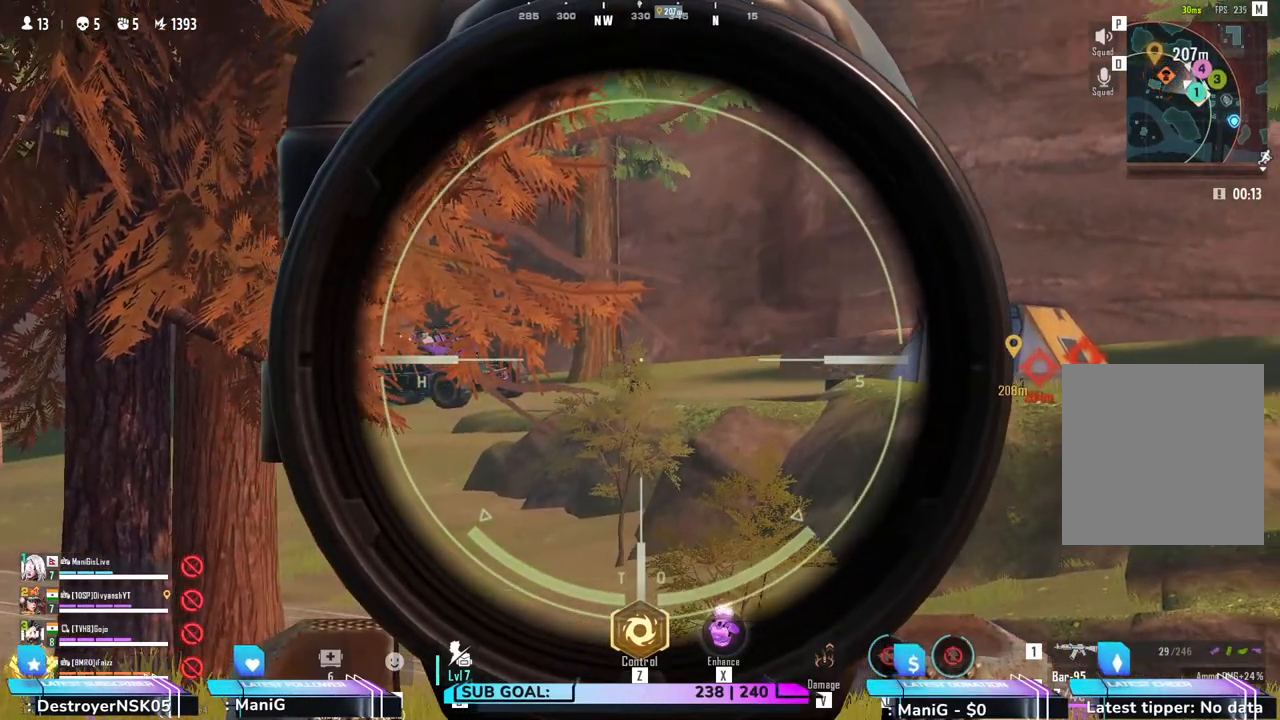
{"keys": [], "mouse": ["right"], "events": []}
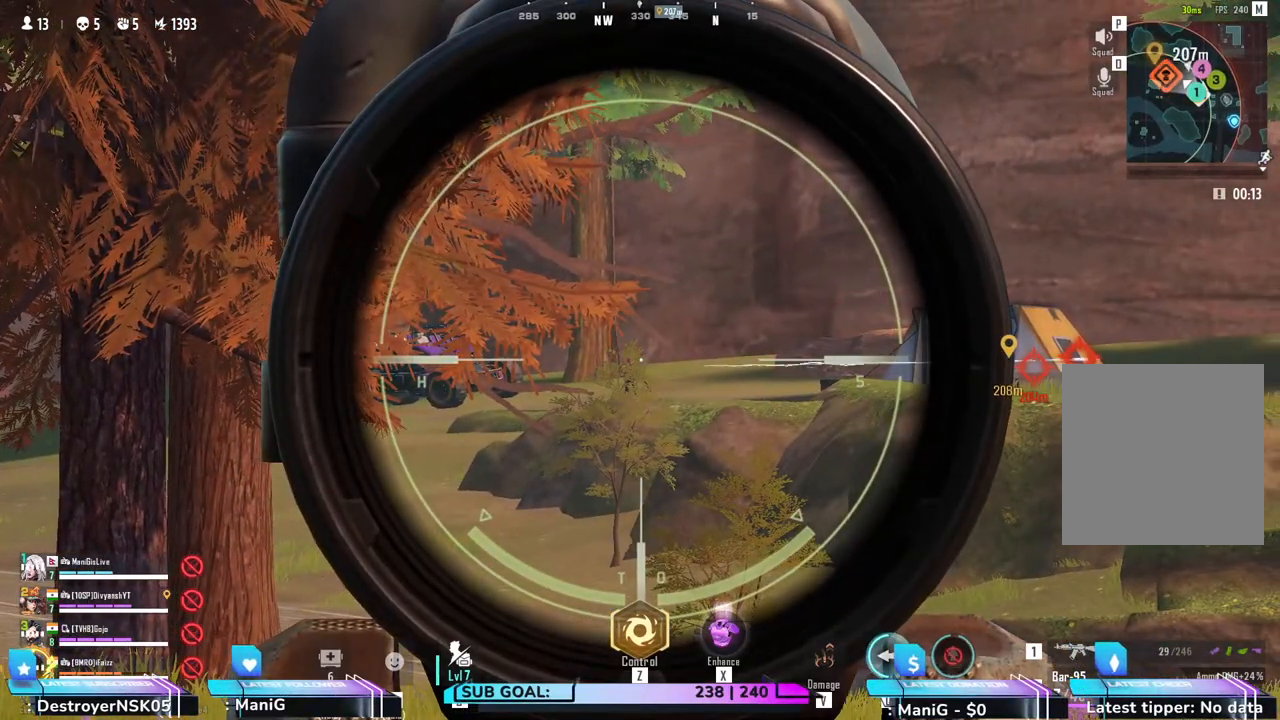
{"keys": [], "mouse": ["left", "right"], "events": [[450, "mouse_left", "down"]]}
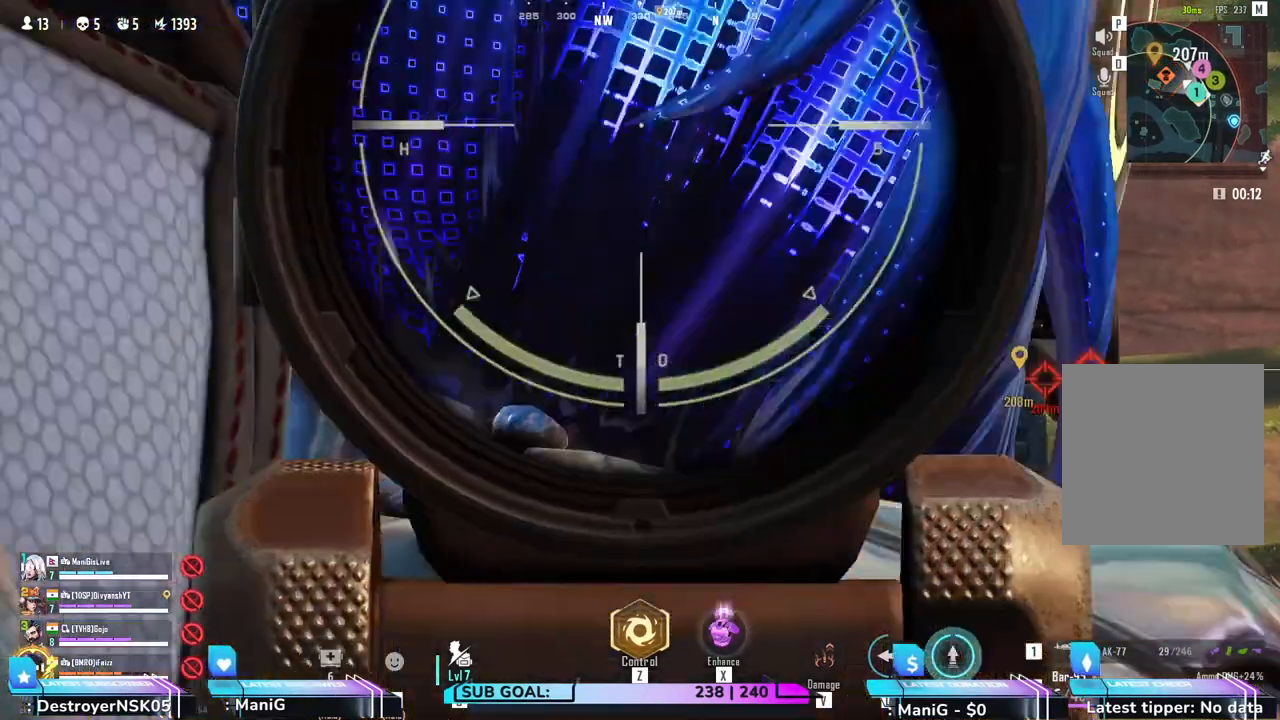
{"keys": ["a"], "mouse": [], "events": [[100, "mouse_left", "up"], [400, "a", "down"], [433, "mouse_right", "up"]]}
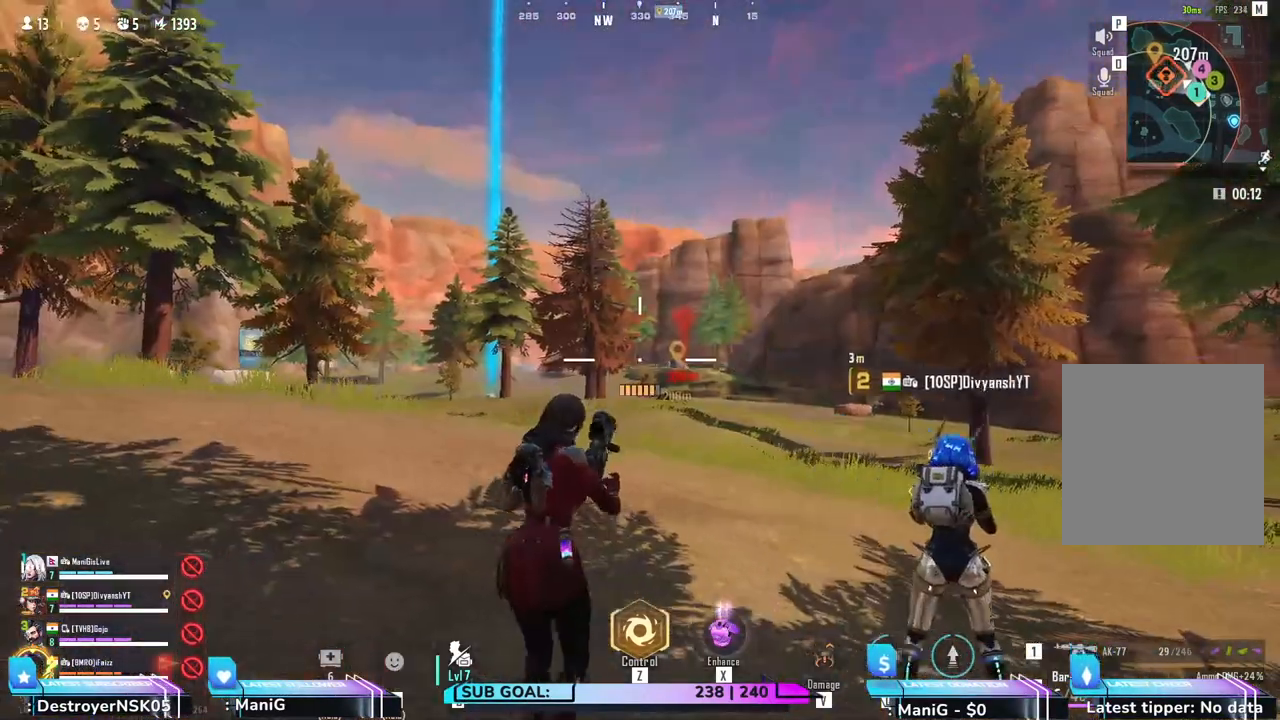
{"keys": ["a", "s"], "mouse": [], "events": [[50, "a", "up"], [117, "d", "down"], [300, "s", "down"], [317, "d", "up"], [400, "a", "down"]]}
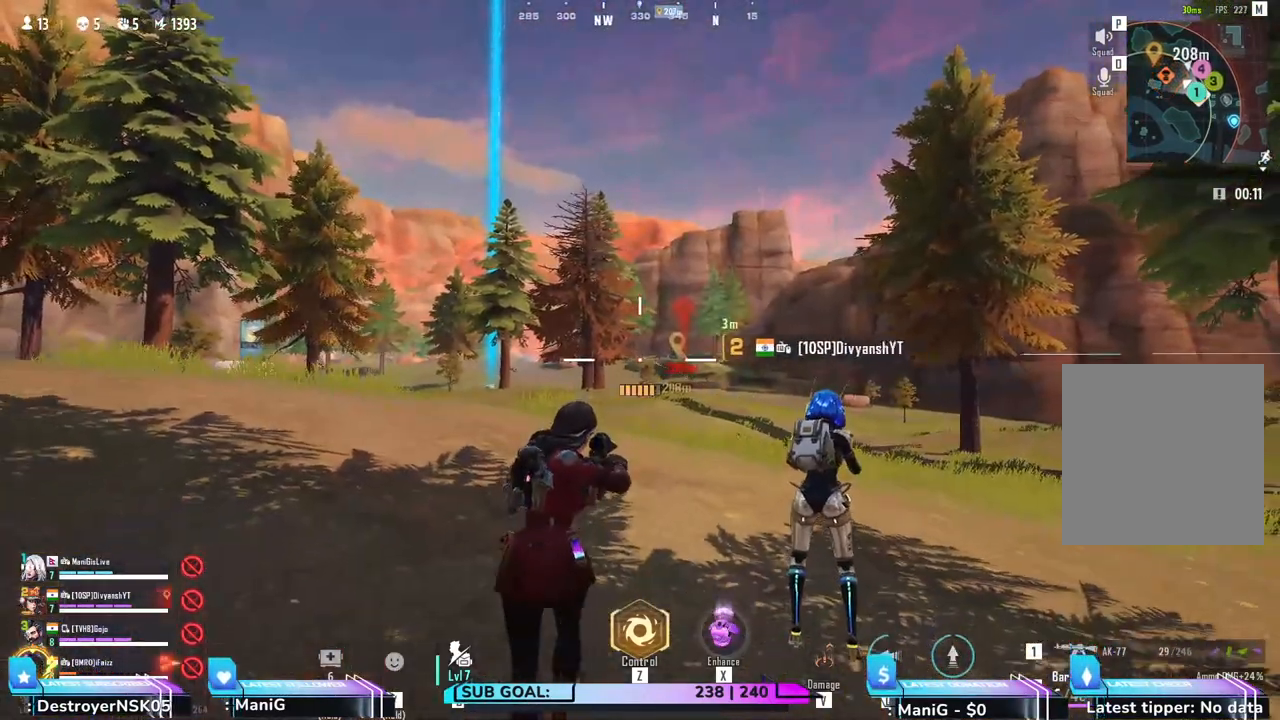
{"keys": ["w"], "mouse": [], "events": [[83, "a", "up"], [83, "s", "up"], [100, "c", "down"], [117, "d", "down"], [217, "c", "up"], [300, "a", "down"], [333, "c", "down"], [350, "d", "up"], [417, "w", "down"], [467, "c", "up"], [483, "a", "up"]]}
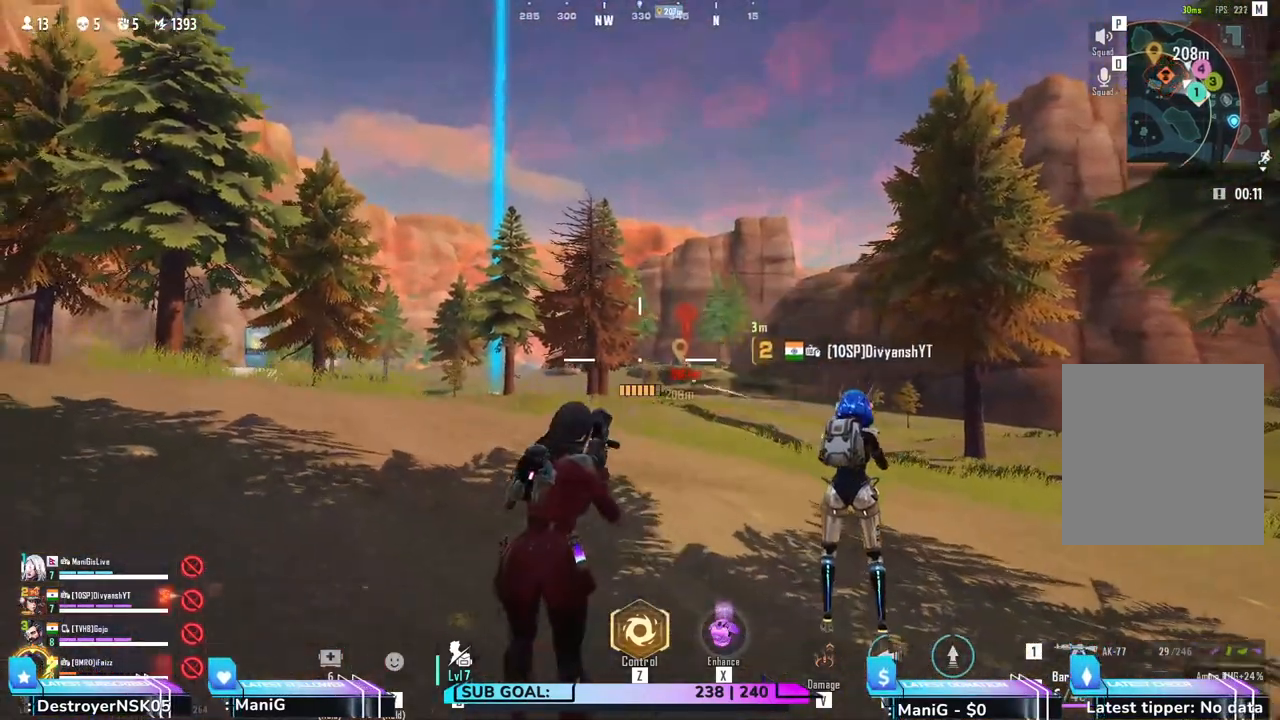
{"keys": [], "mouse": ["right"], "events": [[83, "w", "up"], [133, "d", "down"], [150, "mouse_right", "down"], [250, "d", "up"]]}
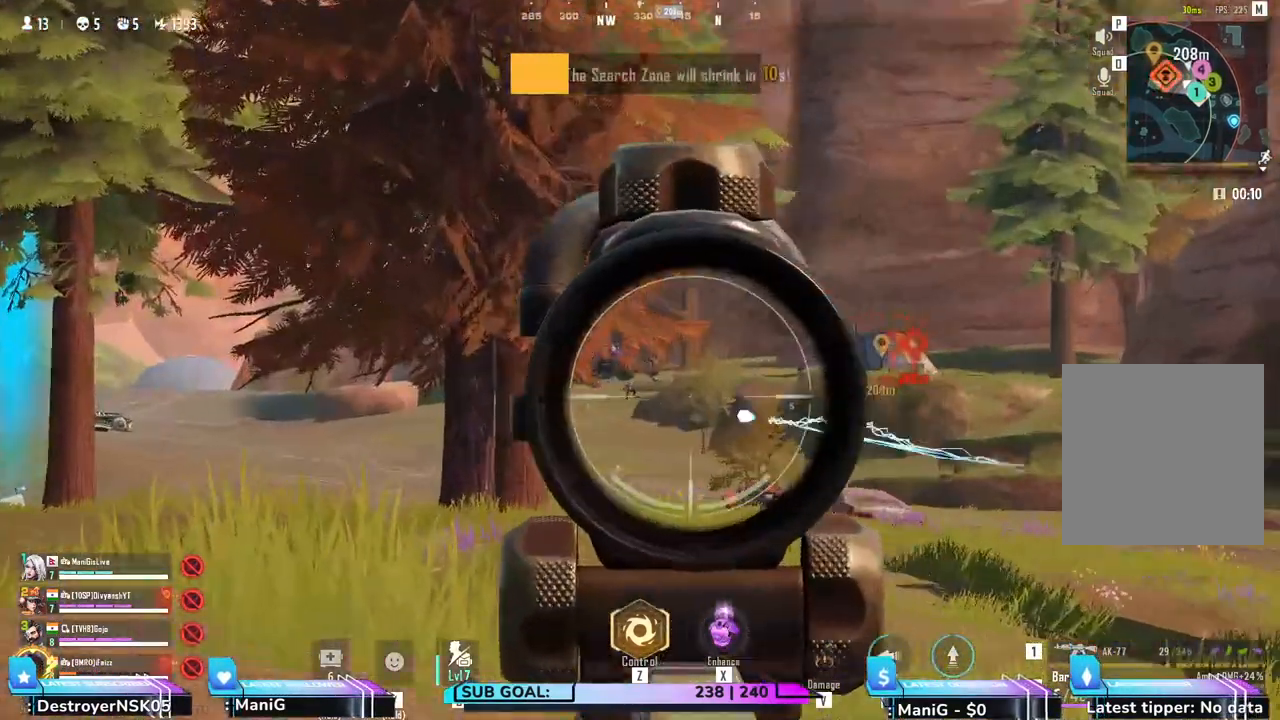
{"keys": [], "mouse": ["right"], "events": [[67, "d", "down"], [100, "d", "up"]]}
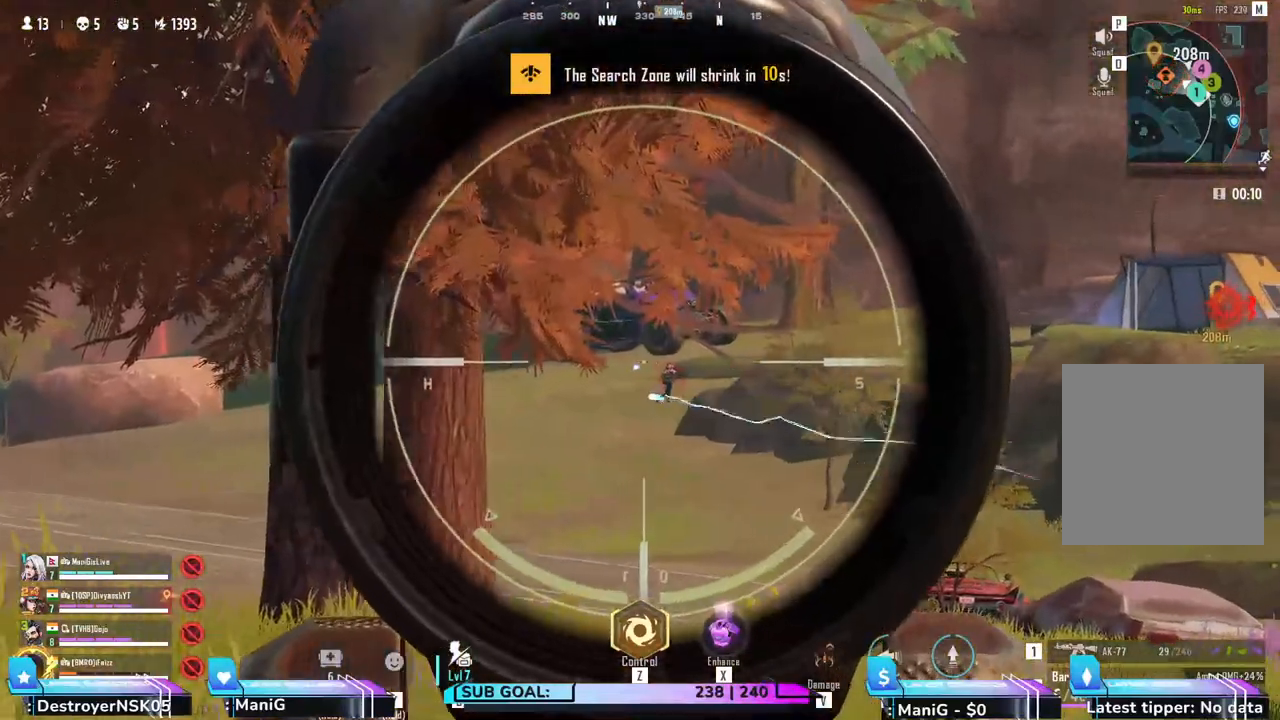
{"keys": [], "mouse": ["right"], "events": []}
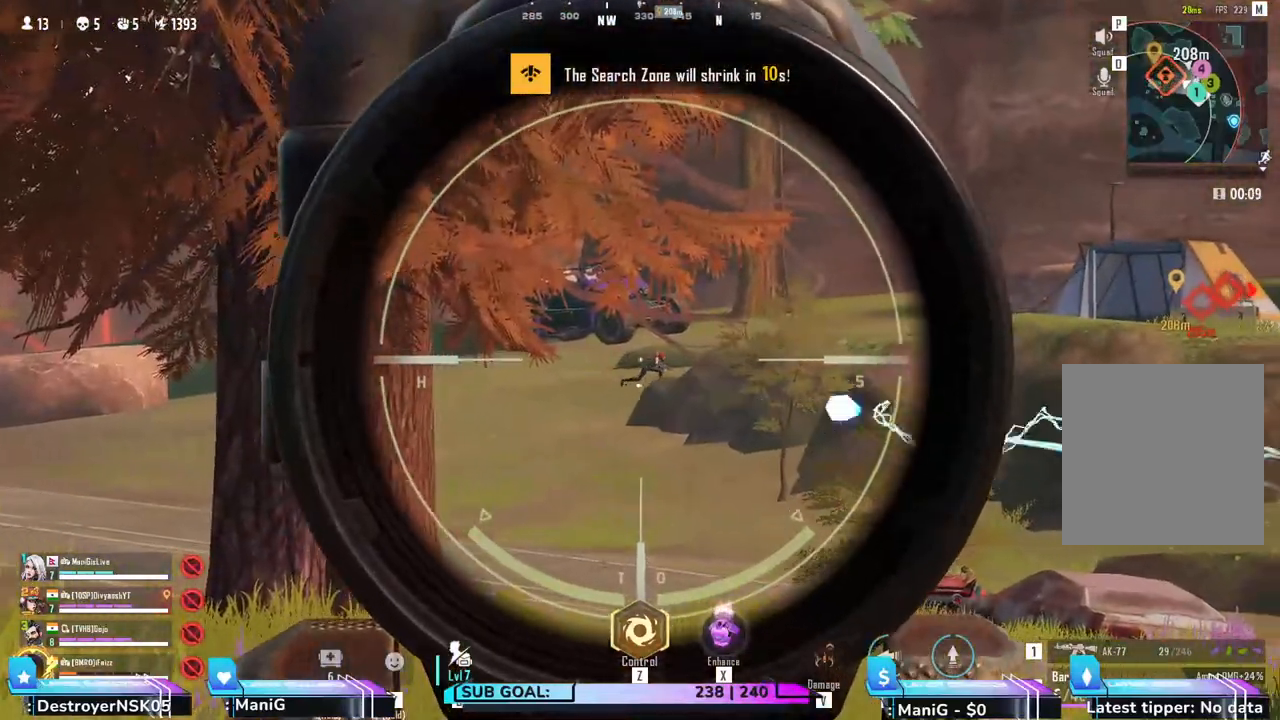
{"keys": ["a"], "mouse": [], "events": [[200, "mouse_left", "down"], [350, "mouse_left", "up"], [367, "mouse_right", "up"], [417, "a", "down"]]}
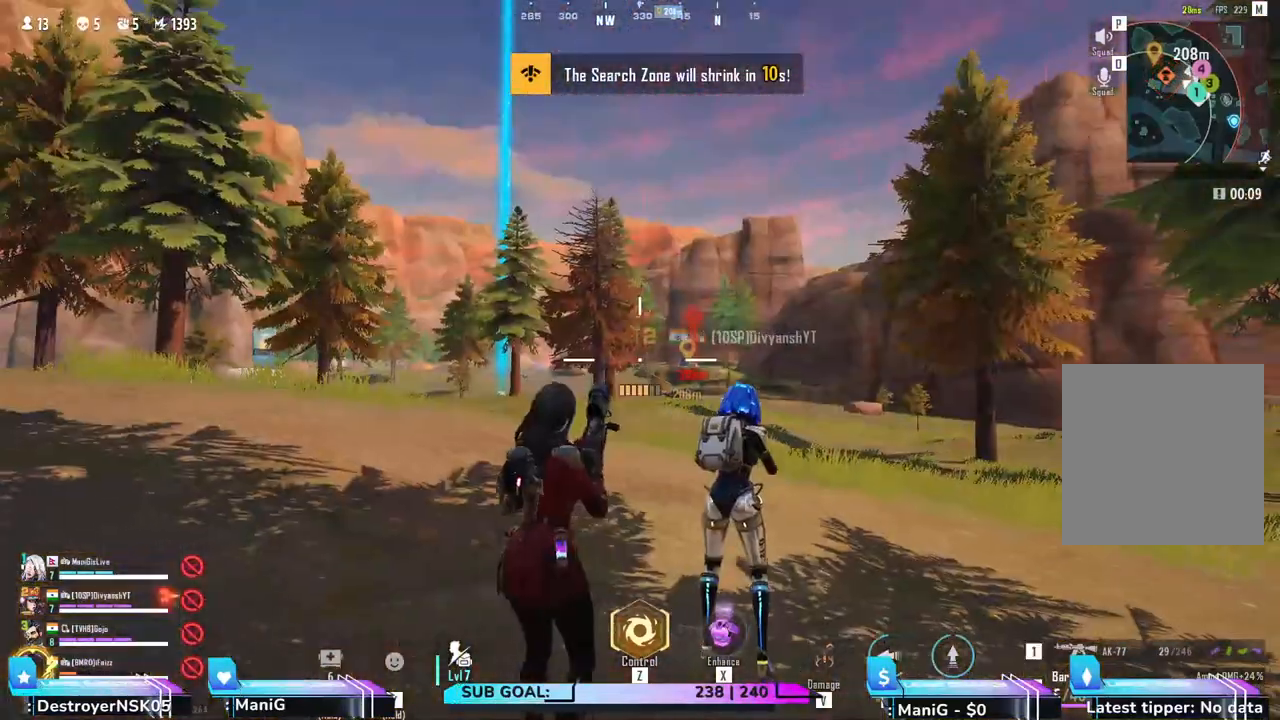
{"keys": ["a"], "mouse": [], "events": [[233, "a", "up"], [250, "d", "down"], [267, "c", "down"], [317, "d", "up"], [400, "d", "down"], [433, "c", "up"], [483, "a", "down"], [483, "d", "up"]]}
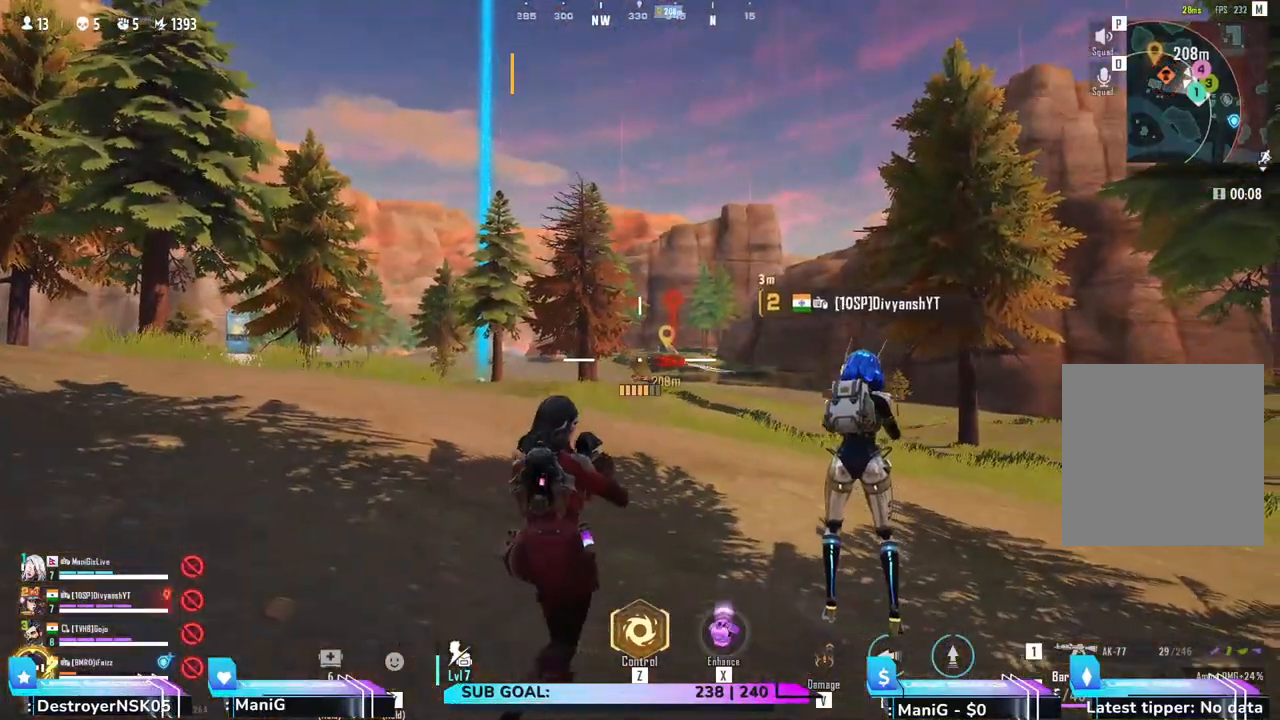
{"keys": ["c", "d"], "mouse": [], "events": [[67, "c", "down"], [117, "a", "up"], [150, "d", "down"], [233, "c", "up"], [283, "a", "down"], [367, "d", "up"], [417, "d", "down"], [450, "c", "down"], [500, "a", "up"]]}
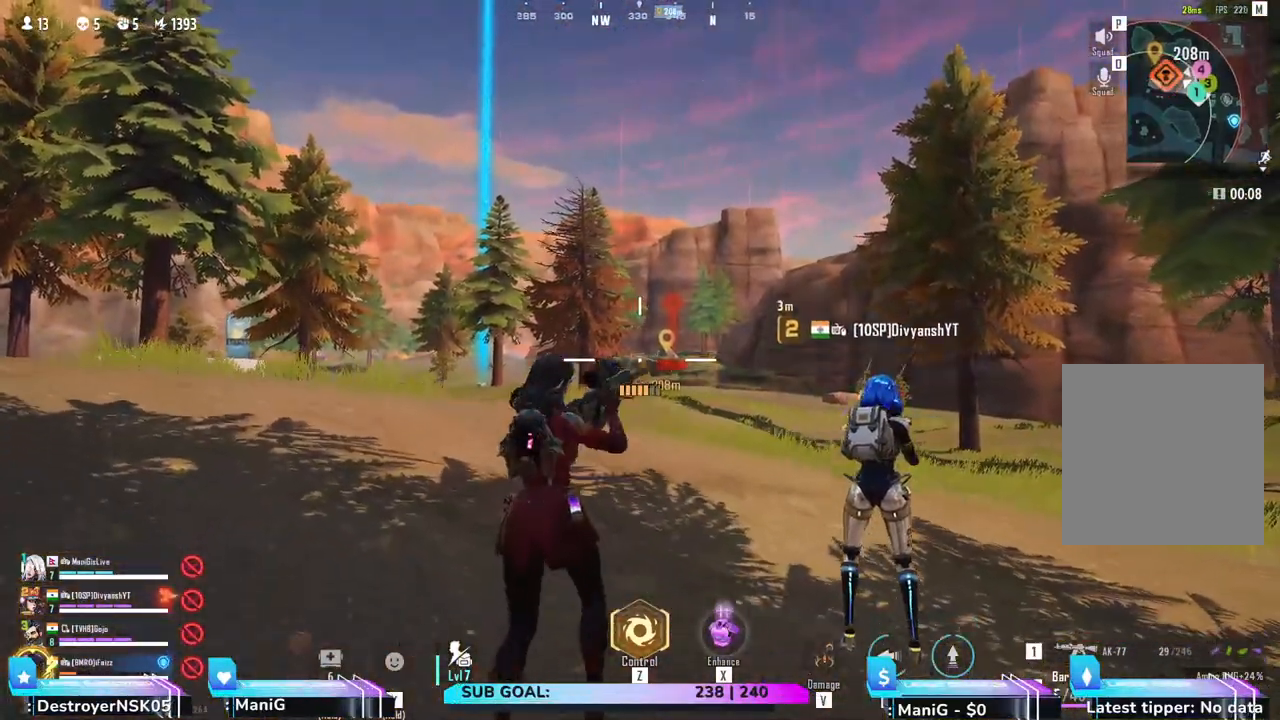
{"keys": [], "mouse": ["right"], "events": [[100, "c", "up"], [217, "d", "up"], [283, "mouse_right", "down"], [300, "w", "down"], [433, "w", "up"]]}
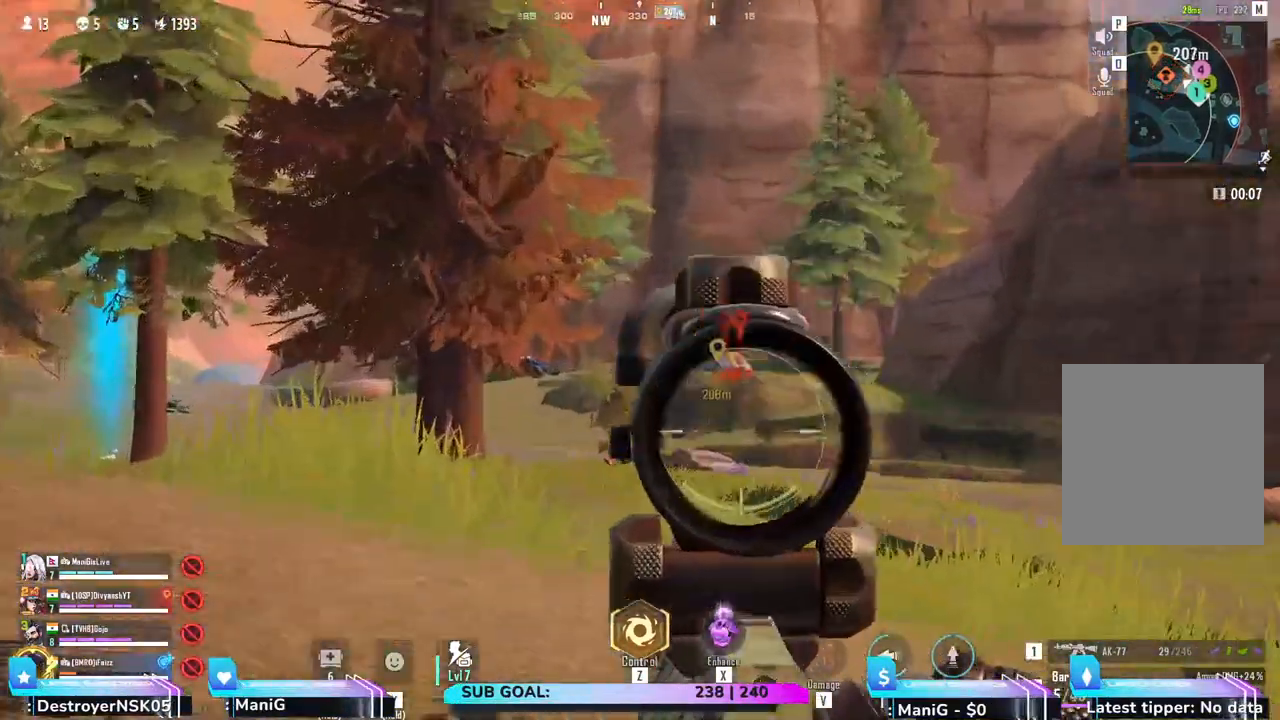
{"keys": [], "mouse": ["right"], "events": []}
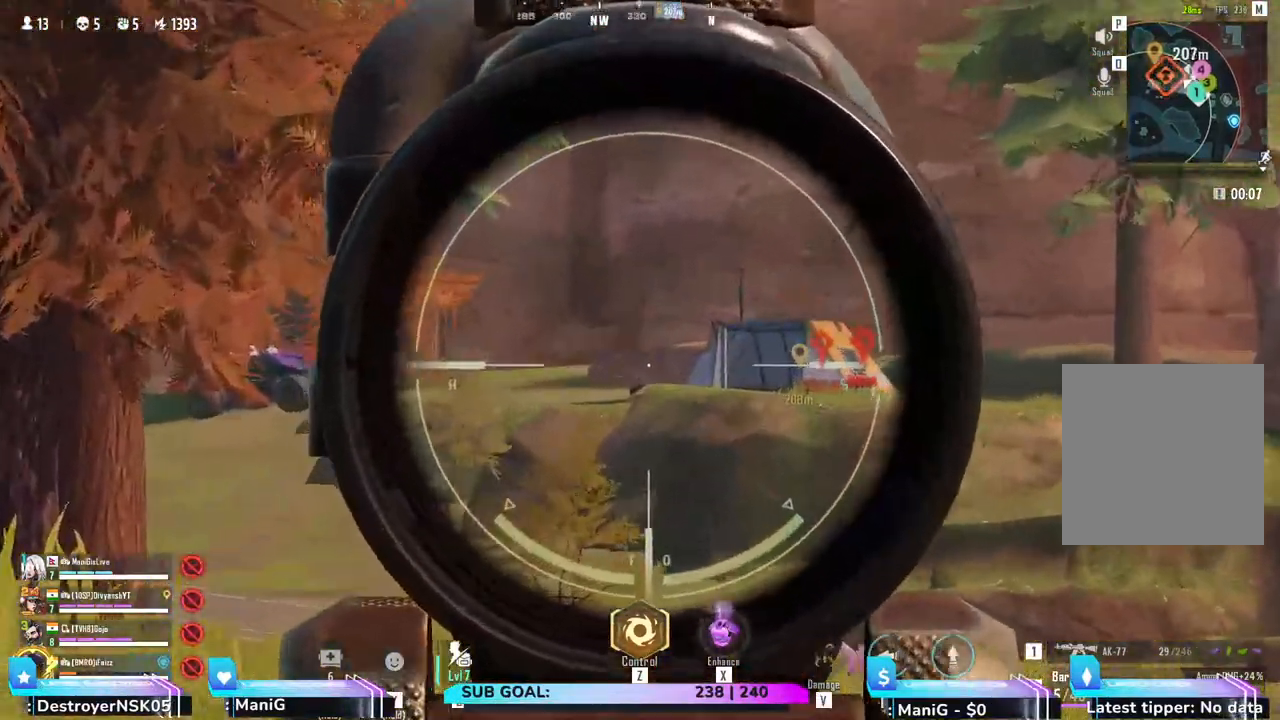
{"keys": [], "mouse": ["right"], "events": [[100, "a", "down"], [133, "a", "up"]]}
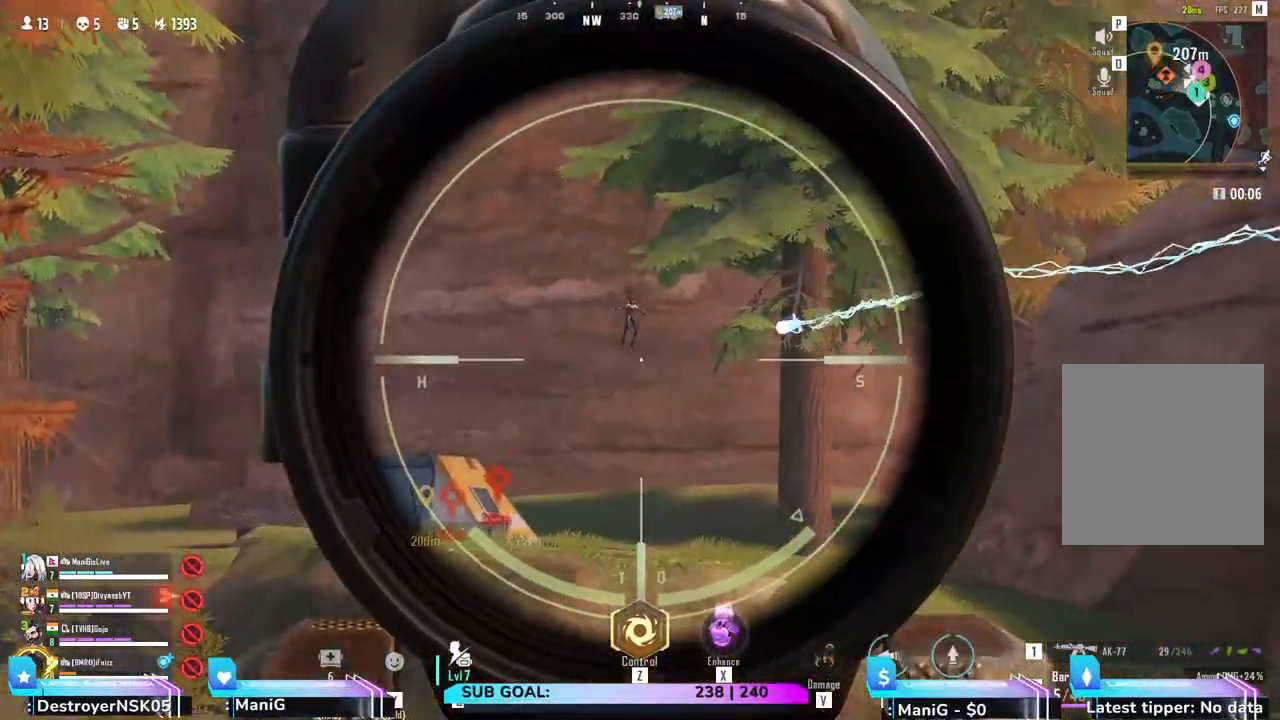
{"keys": [], "mouse": [], "events": [[333, "mouse_left", "down"], [467, "mouse_right", "up"], [483, "mouse_left", "up"]]}
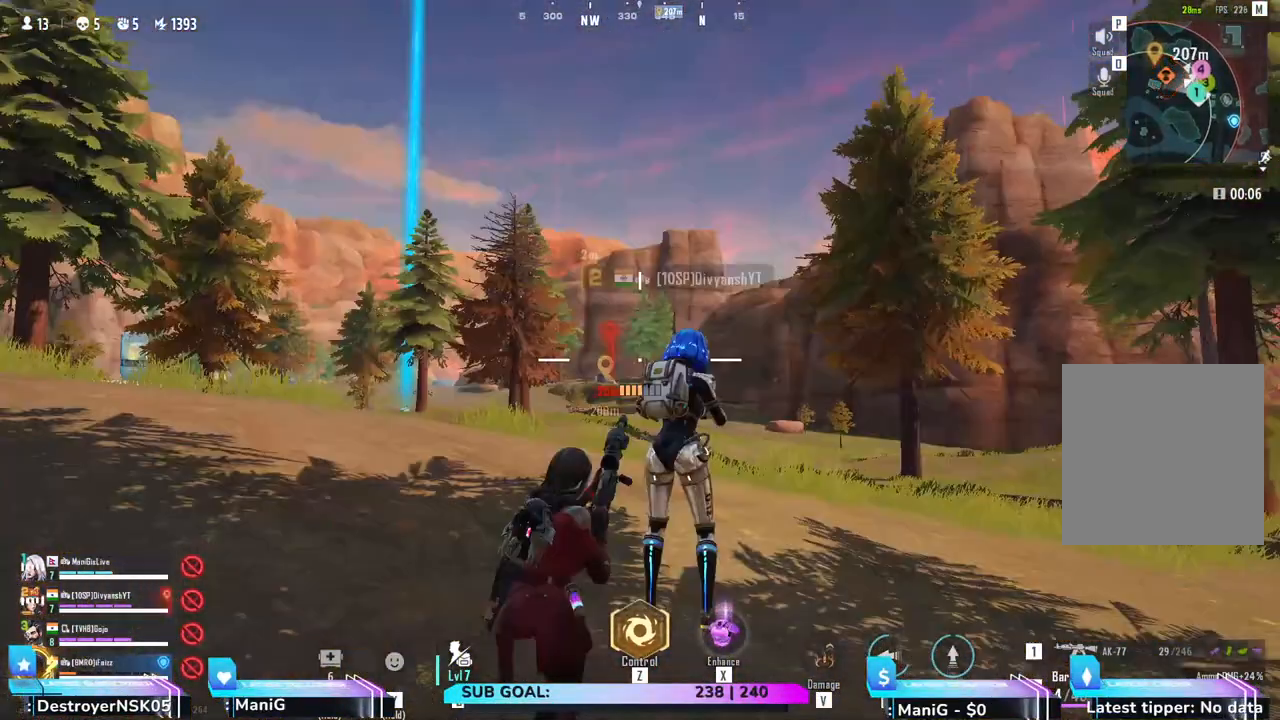
{"keys": ["c", "s"], "mouse": [], "events": [[50, "a", "down"], [383, "c", "down"], [417, "a", "up"], [483, "s", "down"]]}
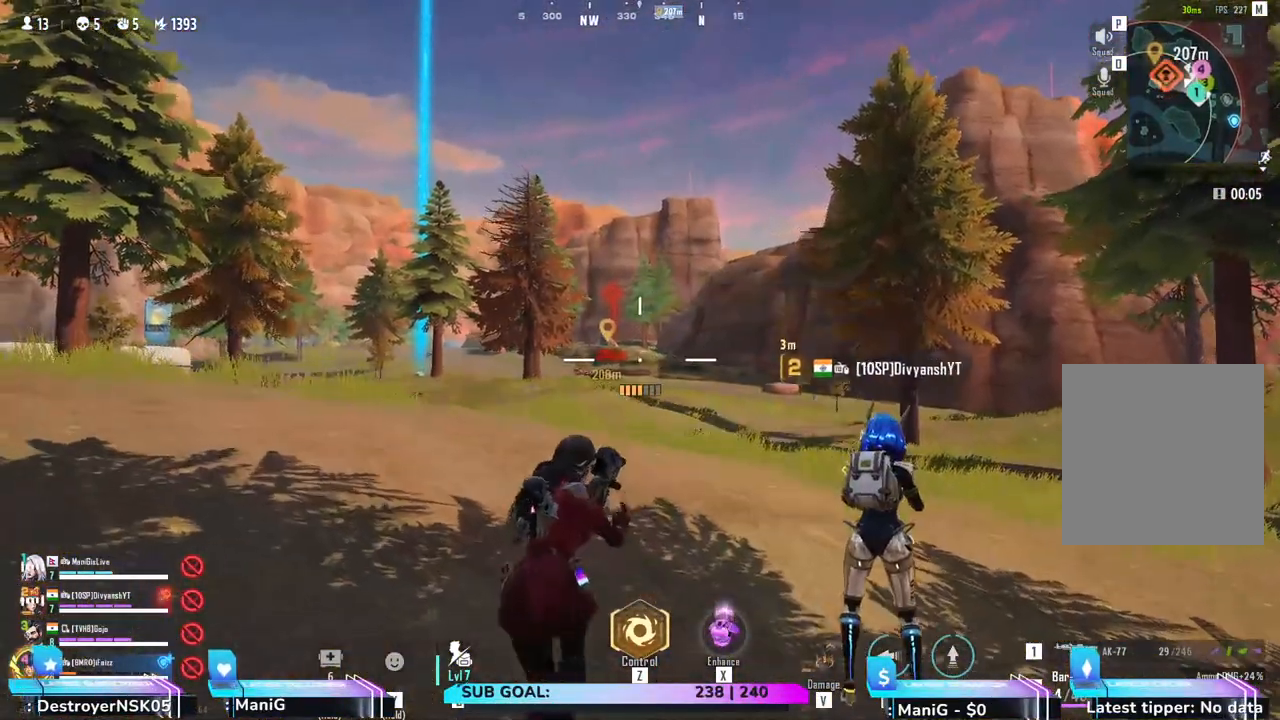
{"keys": ["a", "d"], "mouse": [], "events": [[33, "c", "up"], [117, "d", "down"], [117, "s", "up"], [233, "c", "down"], [267, "d", "up"], [350, "a", "down"], [367, "c", "up"], [450, "d", "down"]]}
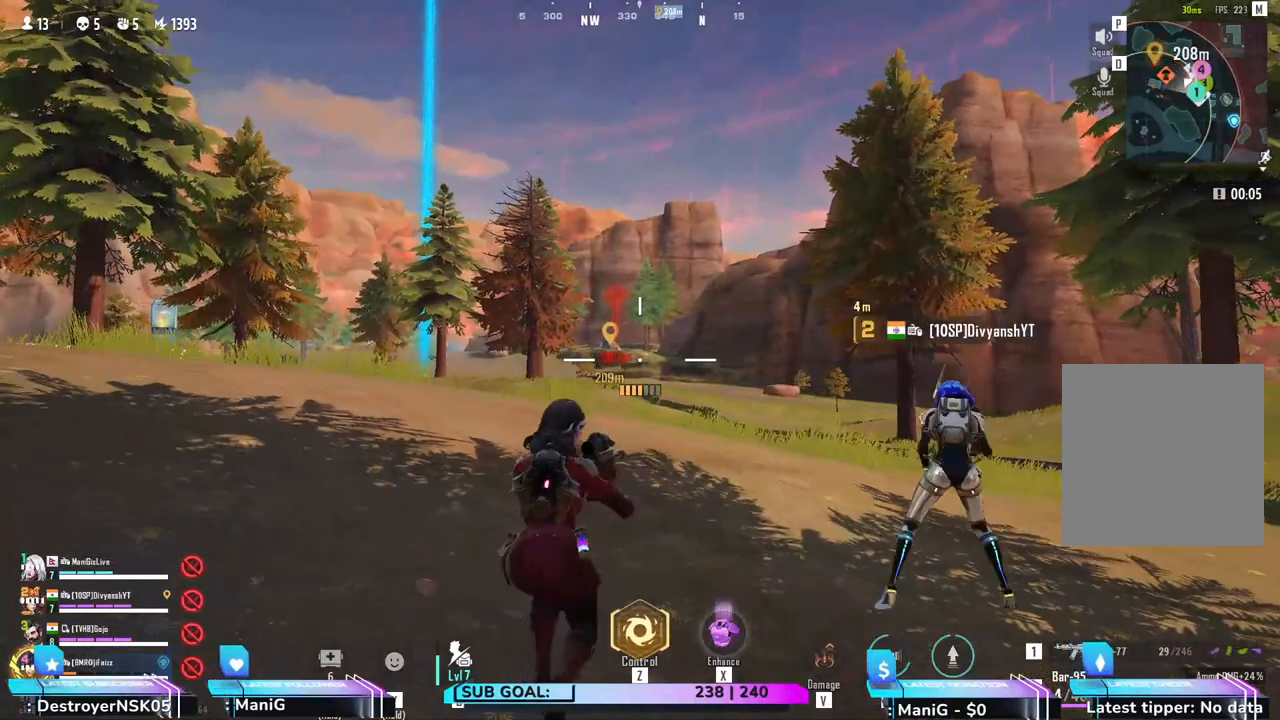
{"keys": ["d"], "mouse": [], "events": [[100, "w", "down"], [150, "a", "up"], [150, "d", "up"], [283, "c", "down"], [283, "d", "down"], [333, "w", "up"], [467, "c", "up"]]}
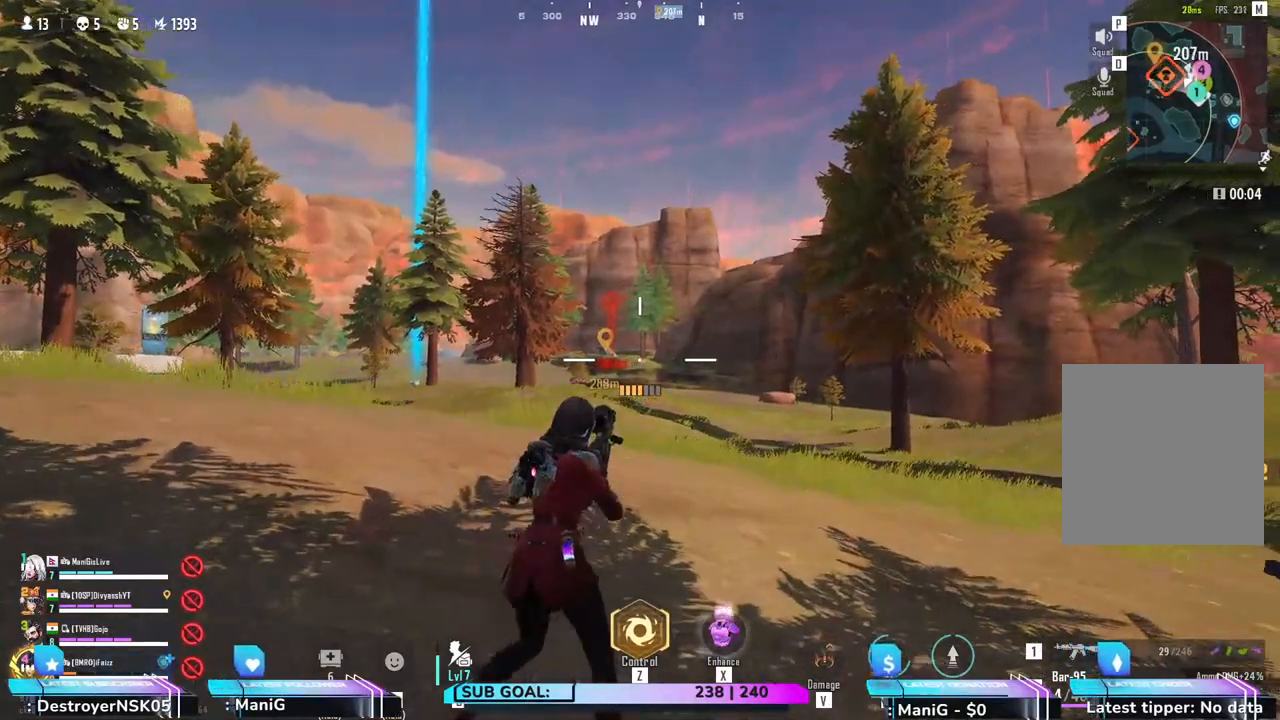
{"keys": [], "mouse": ["right"], "events": [[17, "d", "up"], [67, "mouse_right", "down"]]}
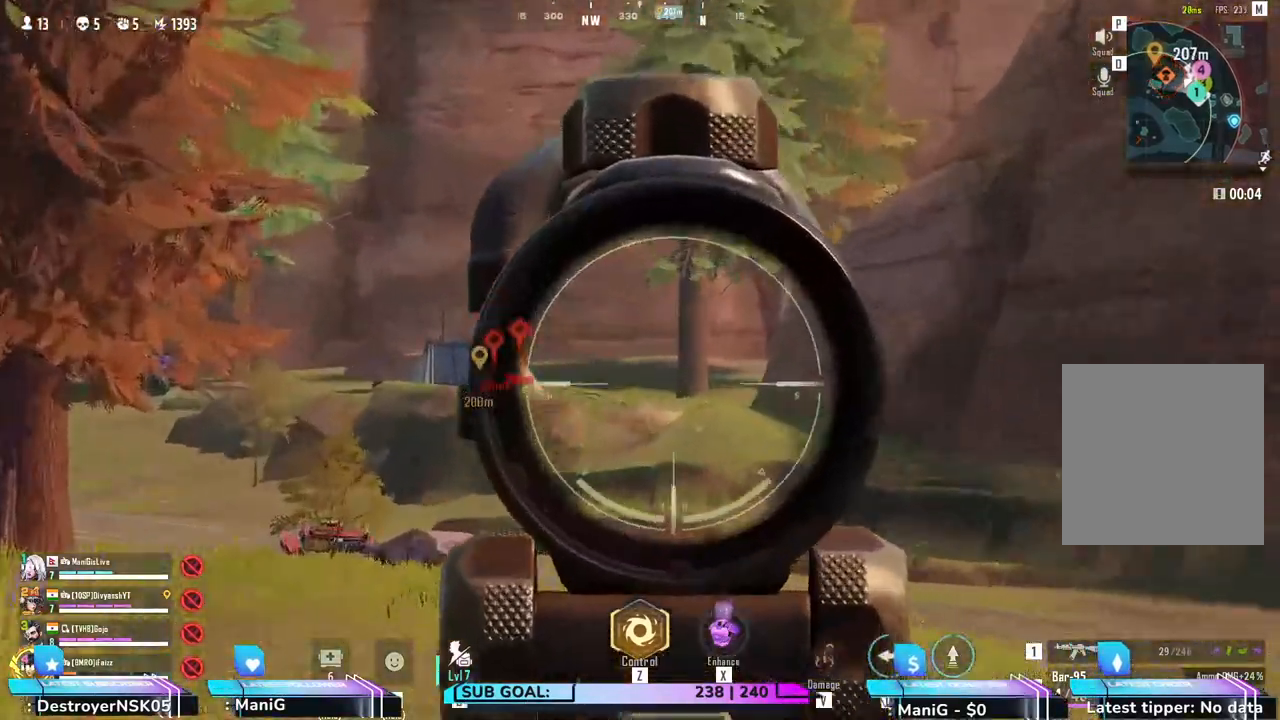
{"keys": [], "mouse": ["right"], "events": []}
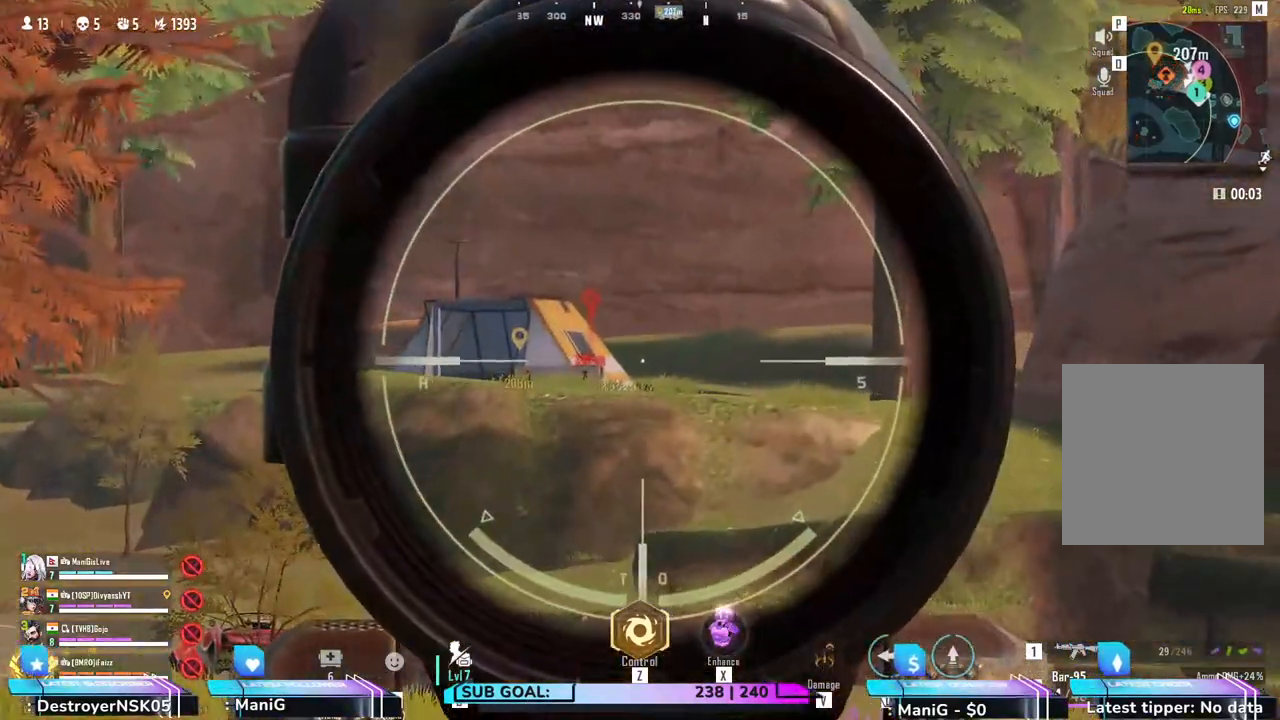
{"keys": ["a"], "mouse": ["right"], "events": [[317, "a", "down"]]}
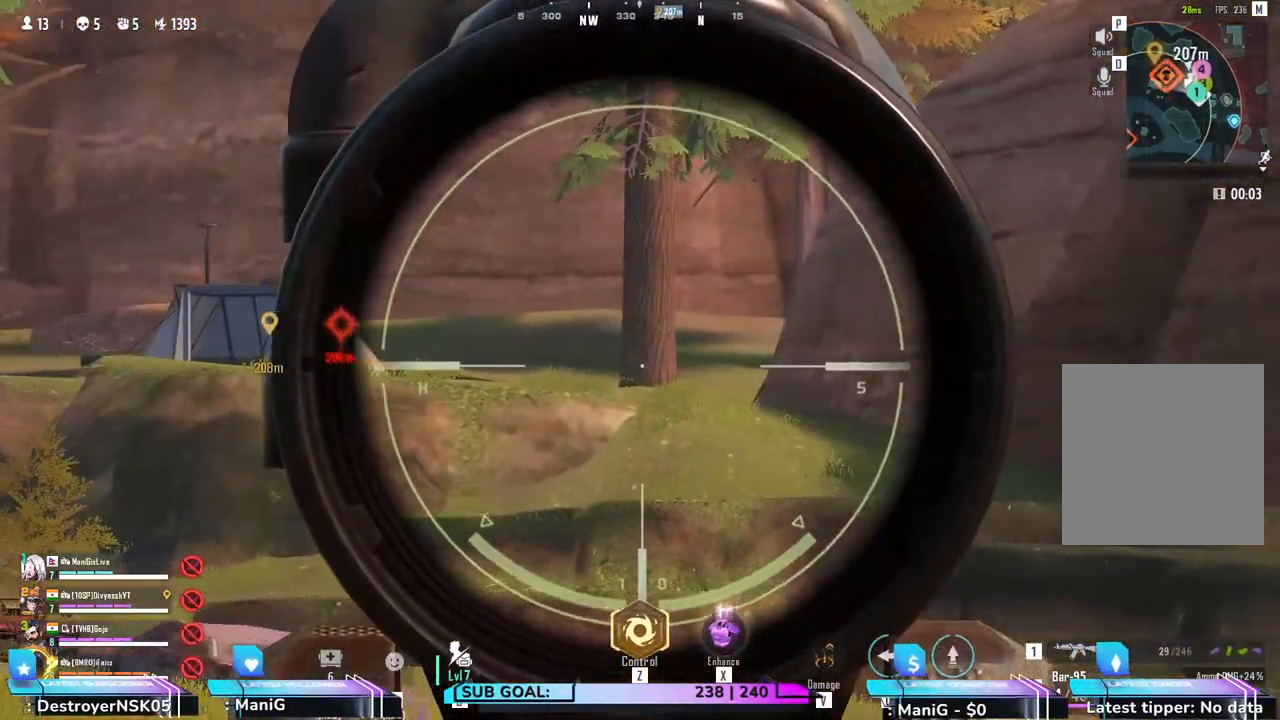
{"keys": ["a", "s"], "mouse": [], "events": [[167, "a", "up"], [183, "r", "down"], [217, "mouse_right", "up"], [283, "a", "down"], [283, "r", "up"], [450, "s", "down"]]}
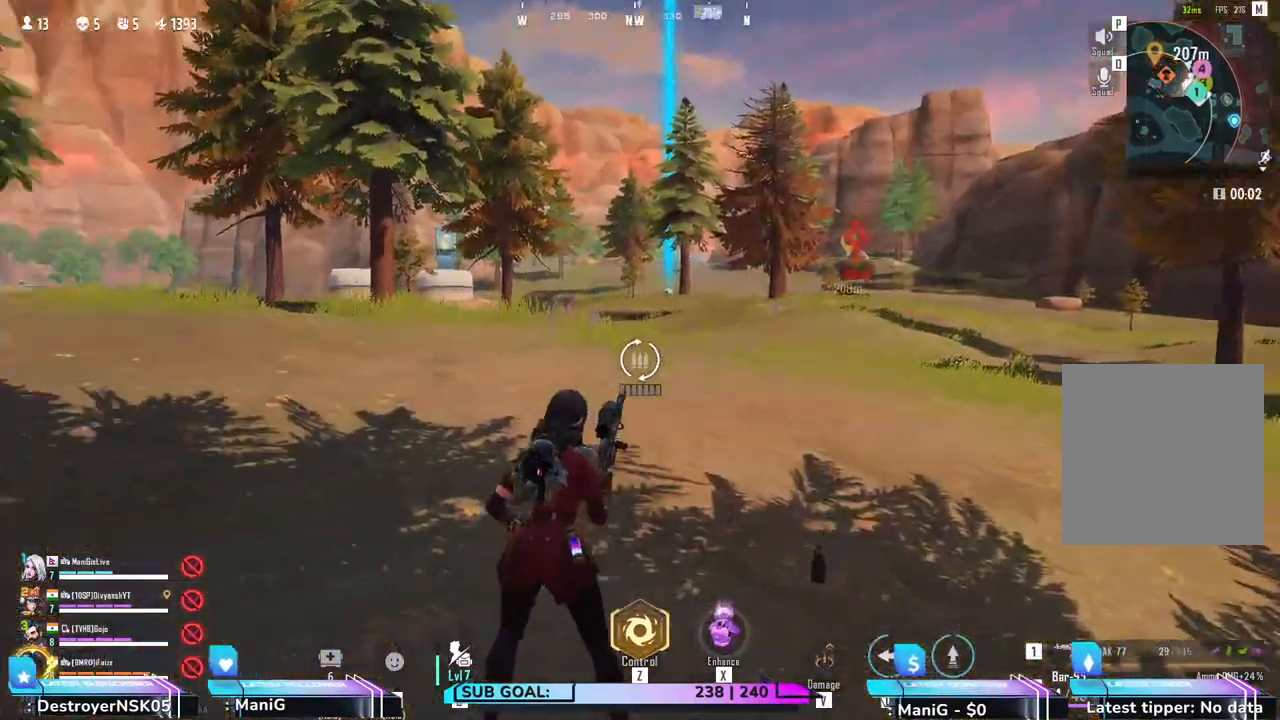
{"keys": ["a", "s"], "mouse": [], "events": [[217, "s", "up"], [333, "s", "down"]]}
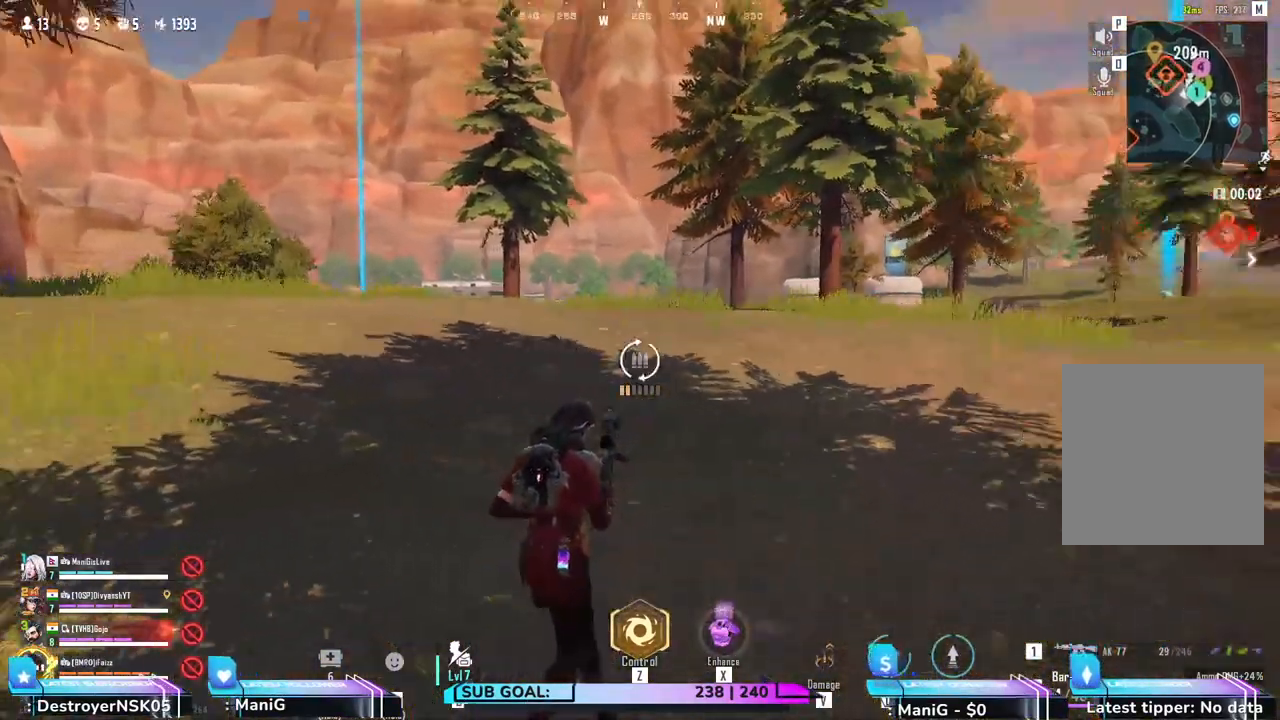
{"keys": ["d", "s"], "mouse": [], "events": [[83, "a", "up"], [267, "d", "down"]]}
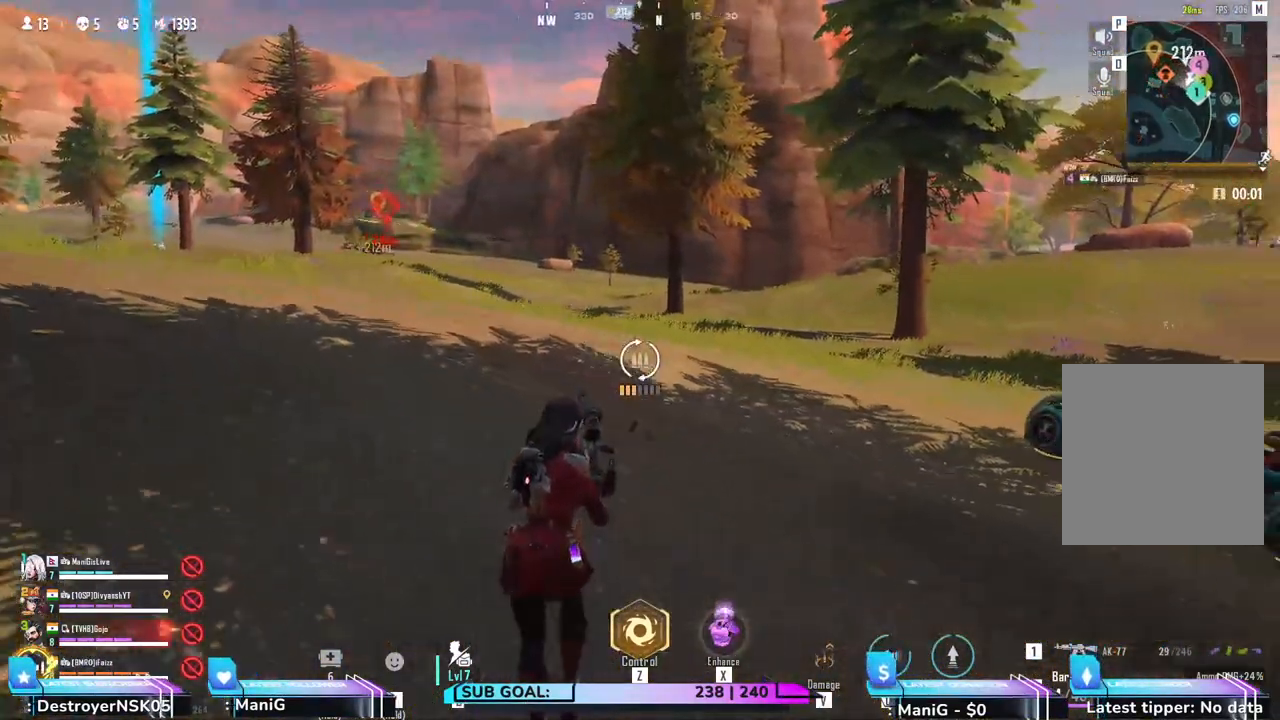
{"keys": ["d", "w"], "mouse": [], "events": [[183, "s", "up"], [367, "w", "down"]]}
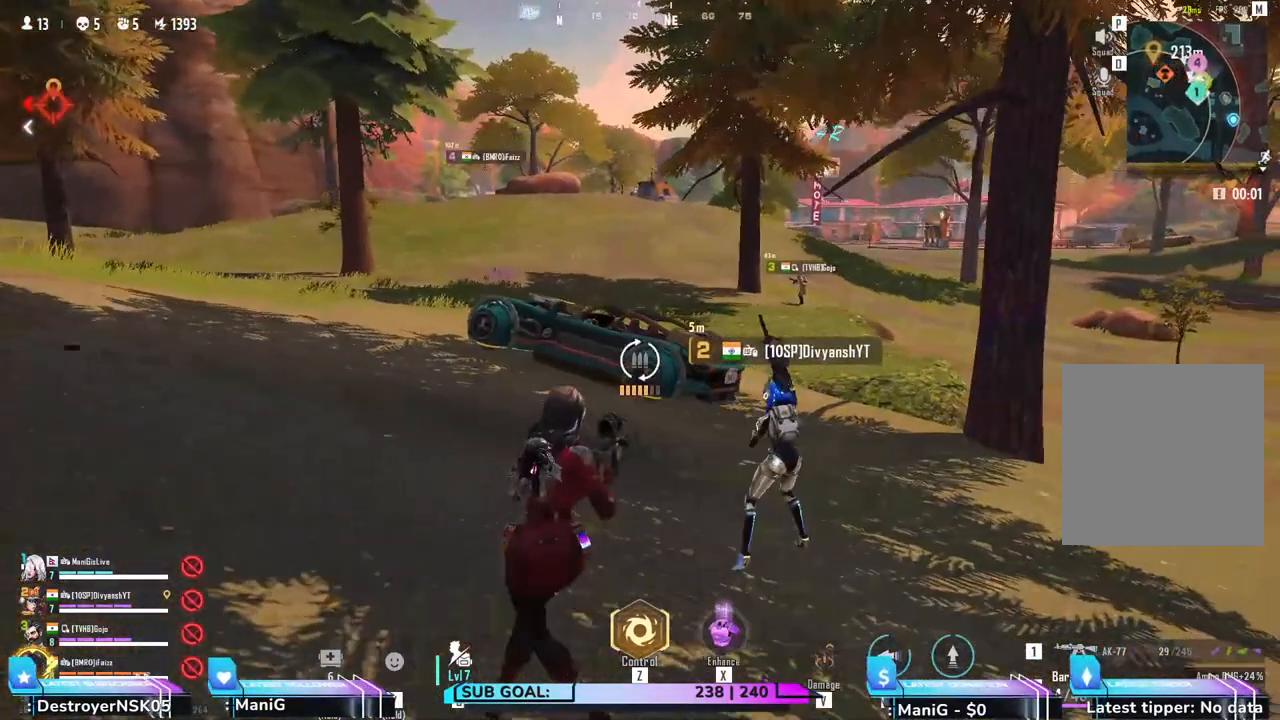
{"keys": ["w"], "mouse": [], "events": [[100, "d", "up"]]}
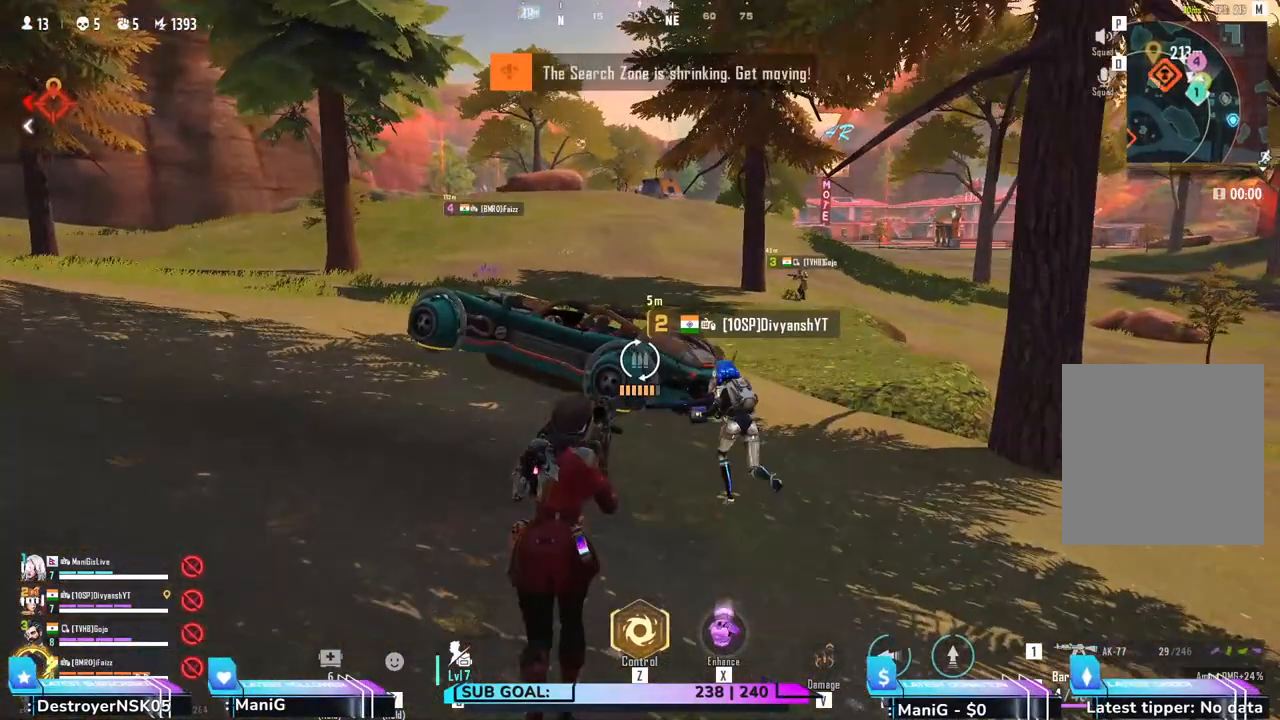
{"keys": ["shift", "w"], "mouse": [], "events": [[83, "1", "down"], [217, "1", "up"], [350, "shift", "down"]]}
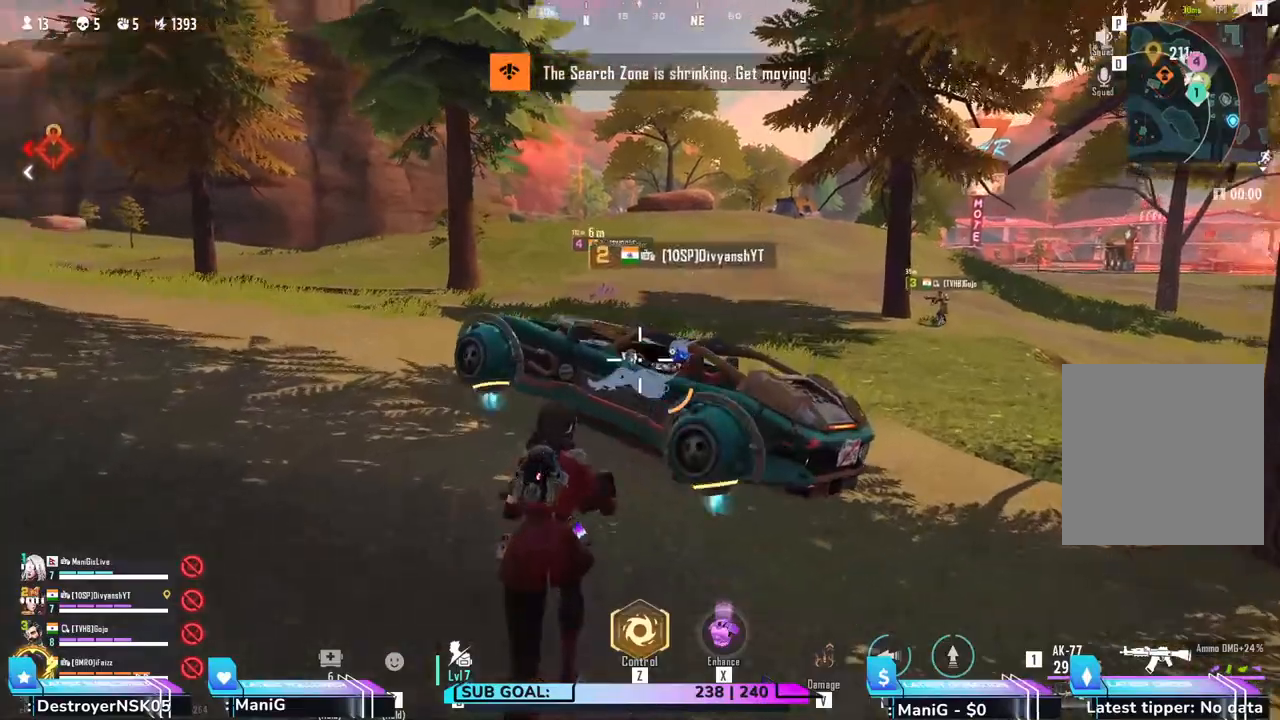
{"keys": ["w"], "mouse": [], "events": [[250, "shift", "up"]]}
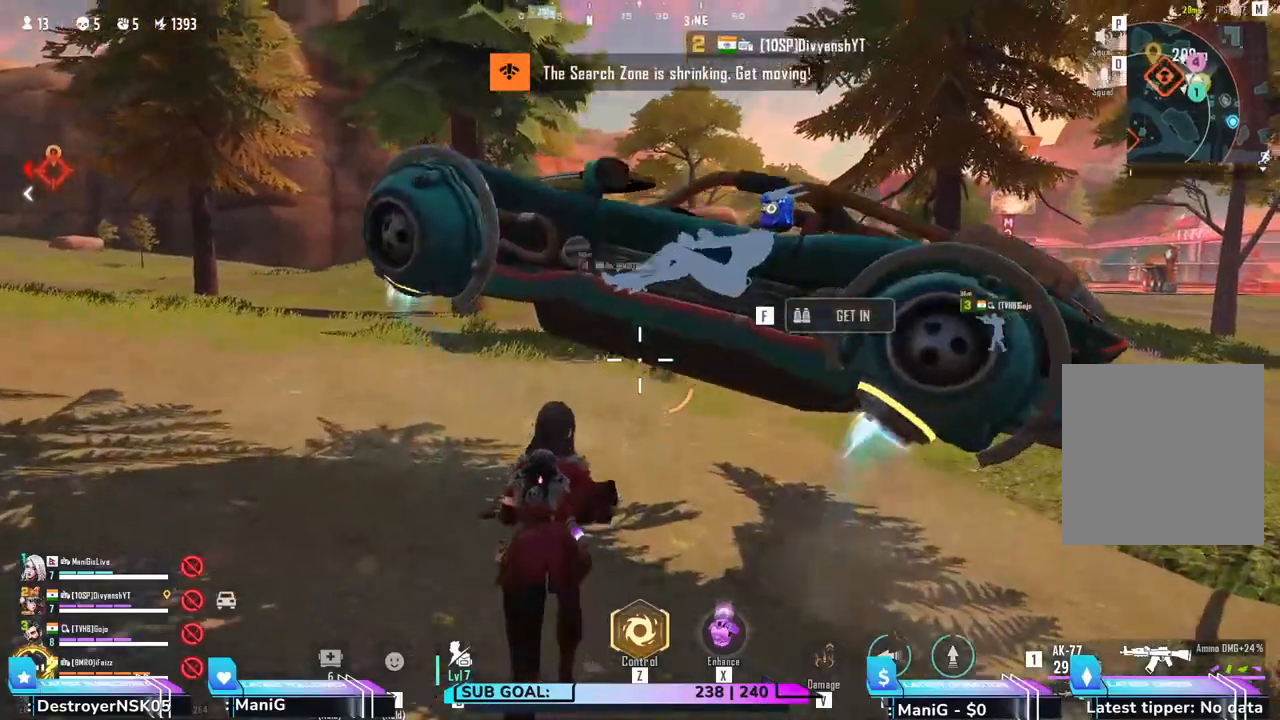
{"keys": [], "mouse": [], "events": [[33, "w", "up"], [133, "f", "down"], [217, "f", "up"]]}